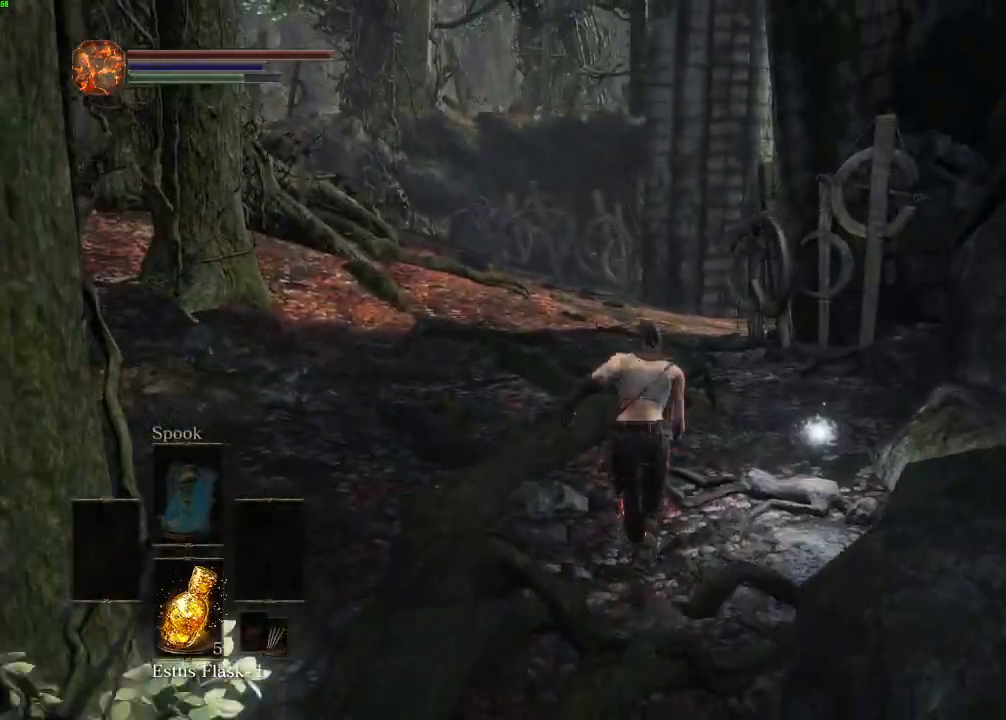
Gameplay with keyboard and mouse; each line is a JSON object with the keys and mouse buttons held at the frame after it. "events" lists presses ("down") and releases ("up") of "a", "d", "down", "e", "escape", "f", "left", "q", "r", "right", "s", "shift", "space", "tab", "up", "w", "x", "z", "mouse_left", "mouse_wheel", "mouse_right", "mouse_mb4" and "mouse_mb5" between this image and that frame as [ms after this image, input, new state], when the widget could be followed in between. "mouse_left", "mouse_wheel", "mouse_right", "mouse_mb4", "mouse_mb5" = the "left", "wheel", "right", "mb4", "mb5" buttons of the "mouse" list. No other keys are recorded. "wheel" means that the mouse wheel is clicked or scrolled. Mouse movement is not recorded.
{"keys": ["space", "w"], "mouse": [], "events": []}
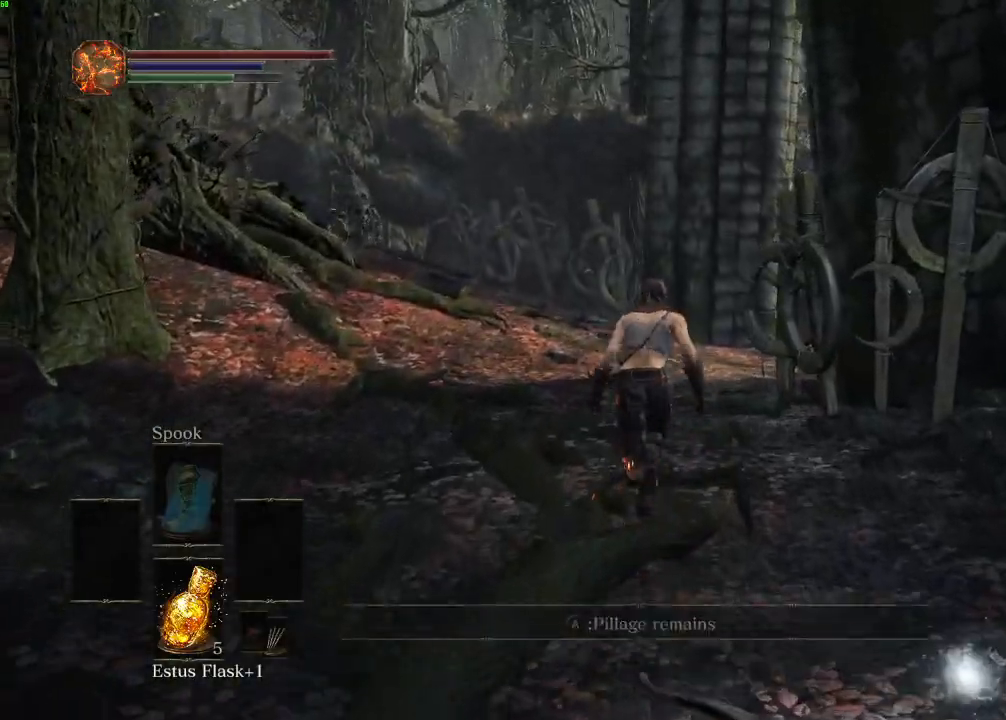
{"keys": ["space", "w"], "mouse": [], "events": []}
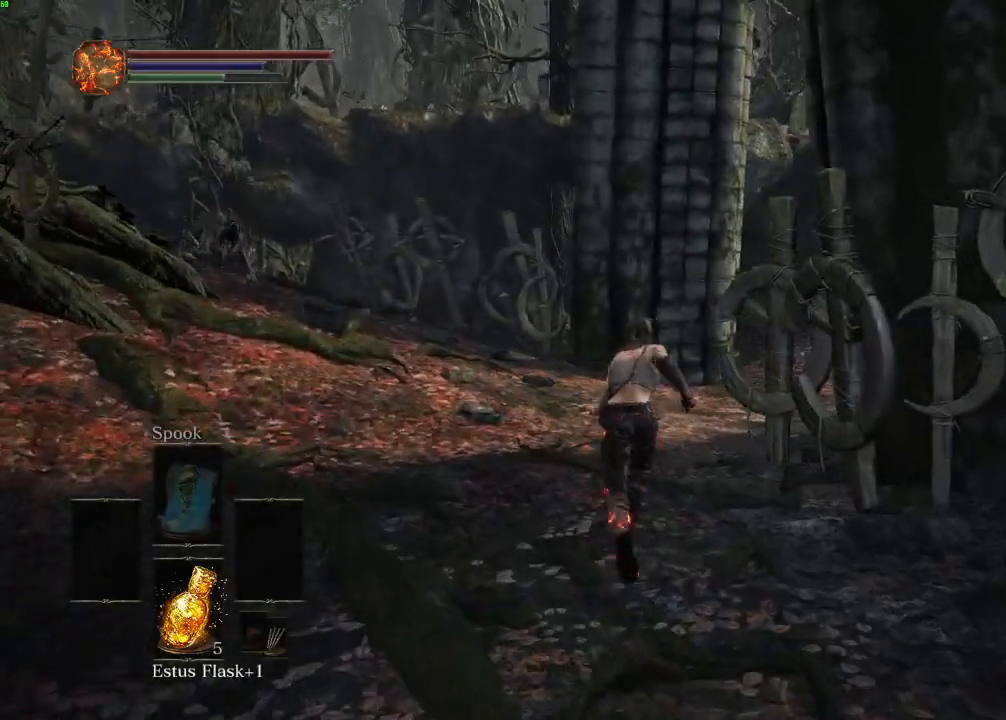
{"keys": ["space", "w"], "mouse": [], "events": []}
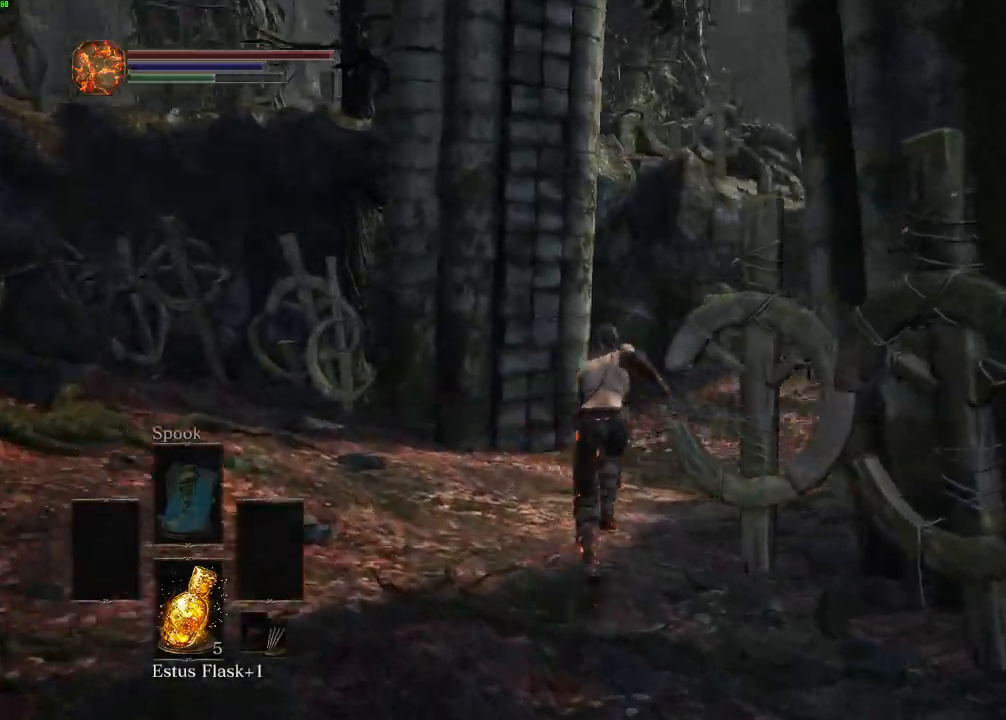
{"keys": ["space", "w"], "mouse": [], "events": []}
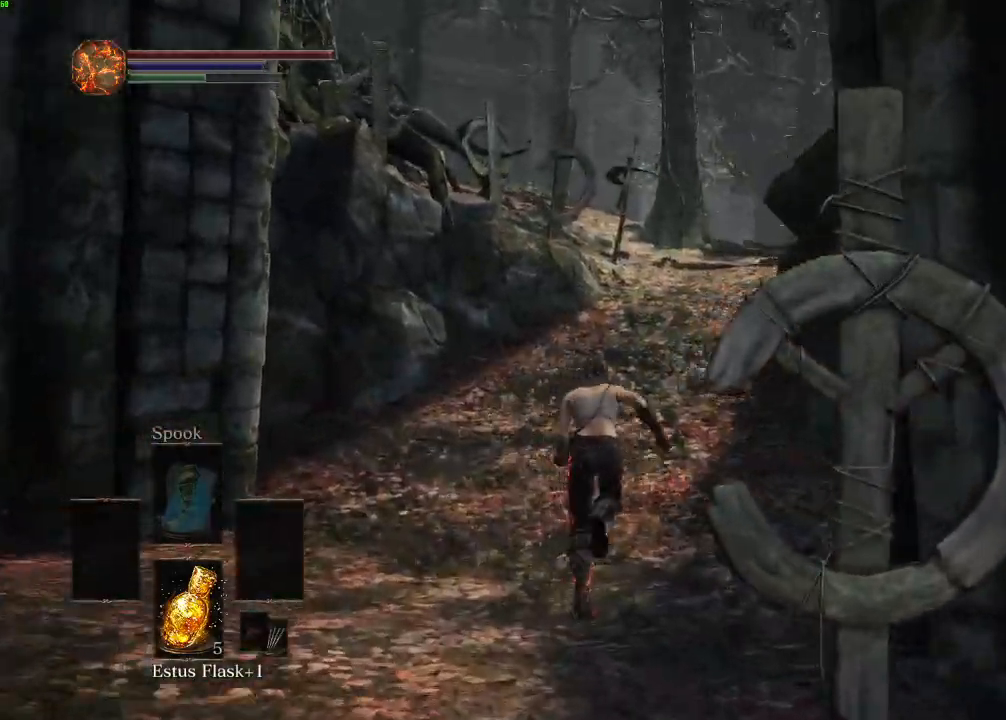
{"keys": ["space", "w"], "mouse": []}
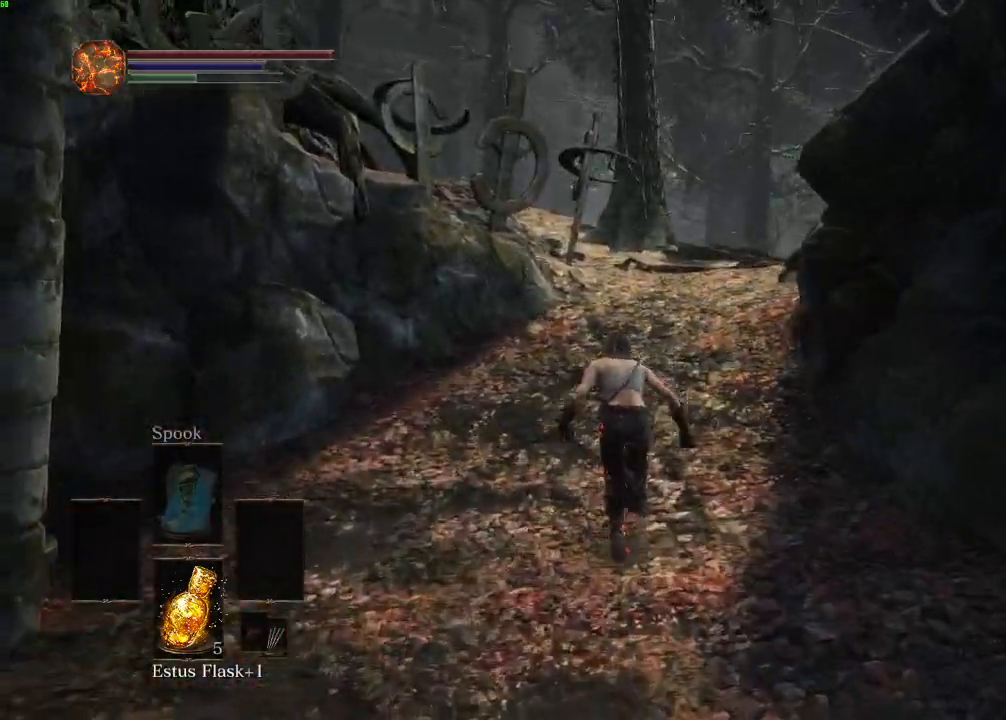
{"keys": ["space", "w"], "mouse": [], "events": []}
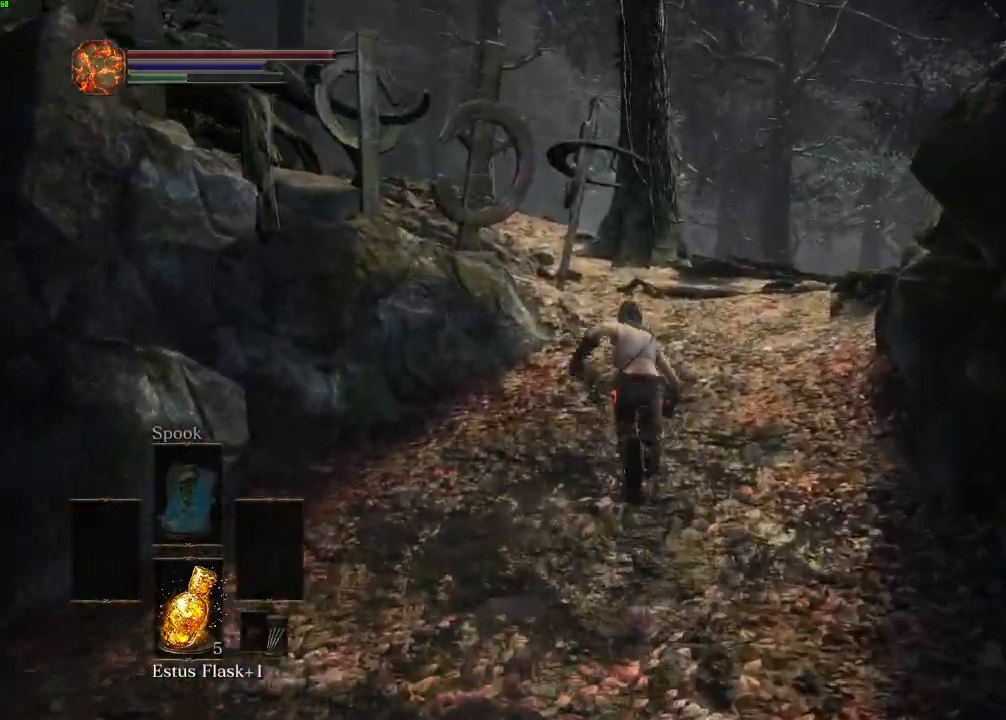
{"keys": ["w"], "mouse": [], "events": [[400, "space", "up"]]}
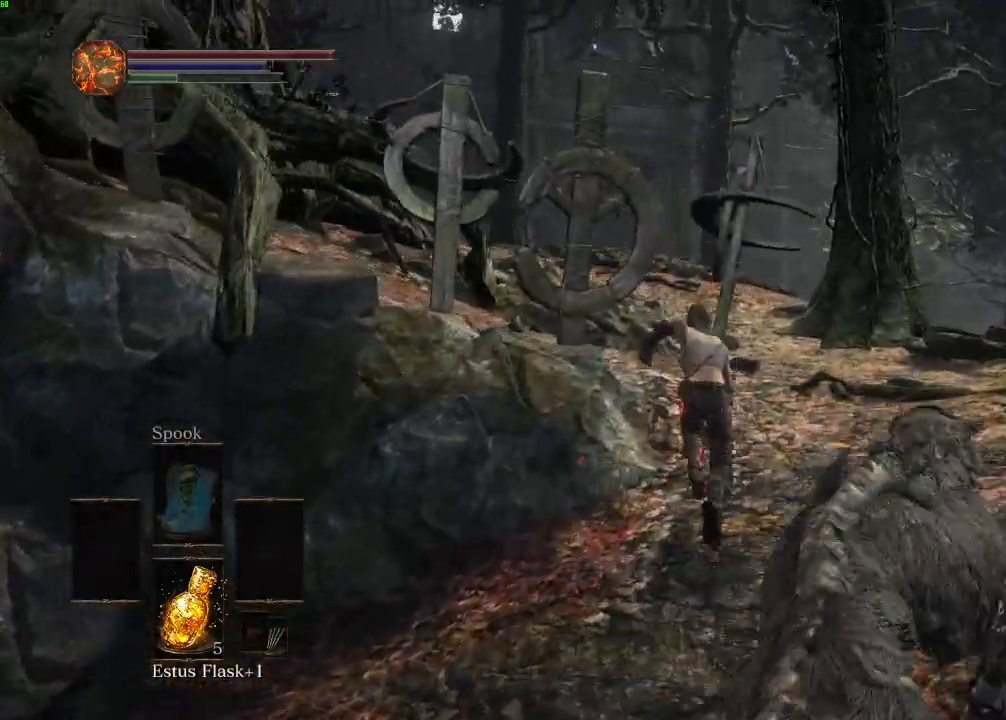
{"keys": ["w"], "mouse": [], "events": [[250, "space", "down"], [317, "space", "up"]]}